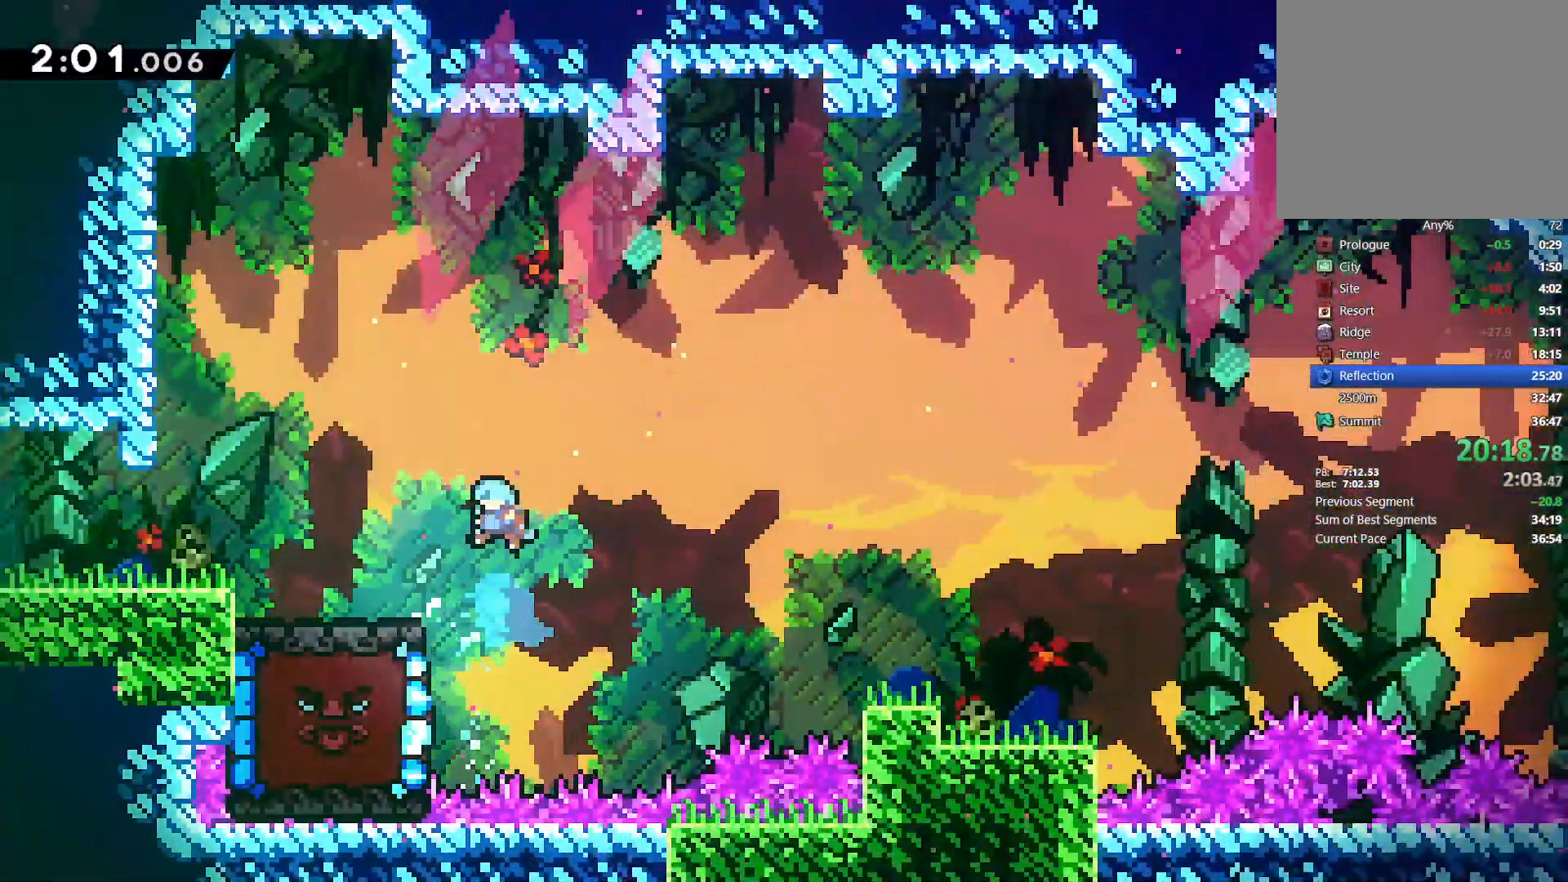
Gameplay with a controller (PlayStation layout); each line is a JSON object with the inputs held at the frame after it. "events" lists button and stick changes between this image and that frame as [ms after this image, input, new state], when the widget could be followed in between. Not read: START TOUCHPAD.
{"buttons": ["DPAD_LEFT"], "left_stick": "center", "right_stick": "center", "events": []}
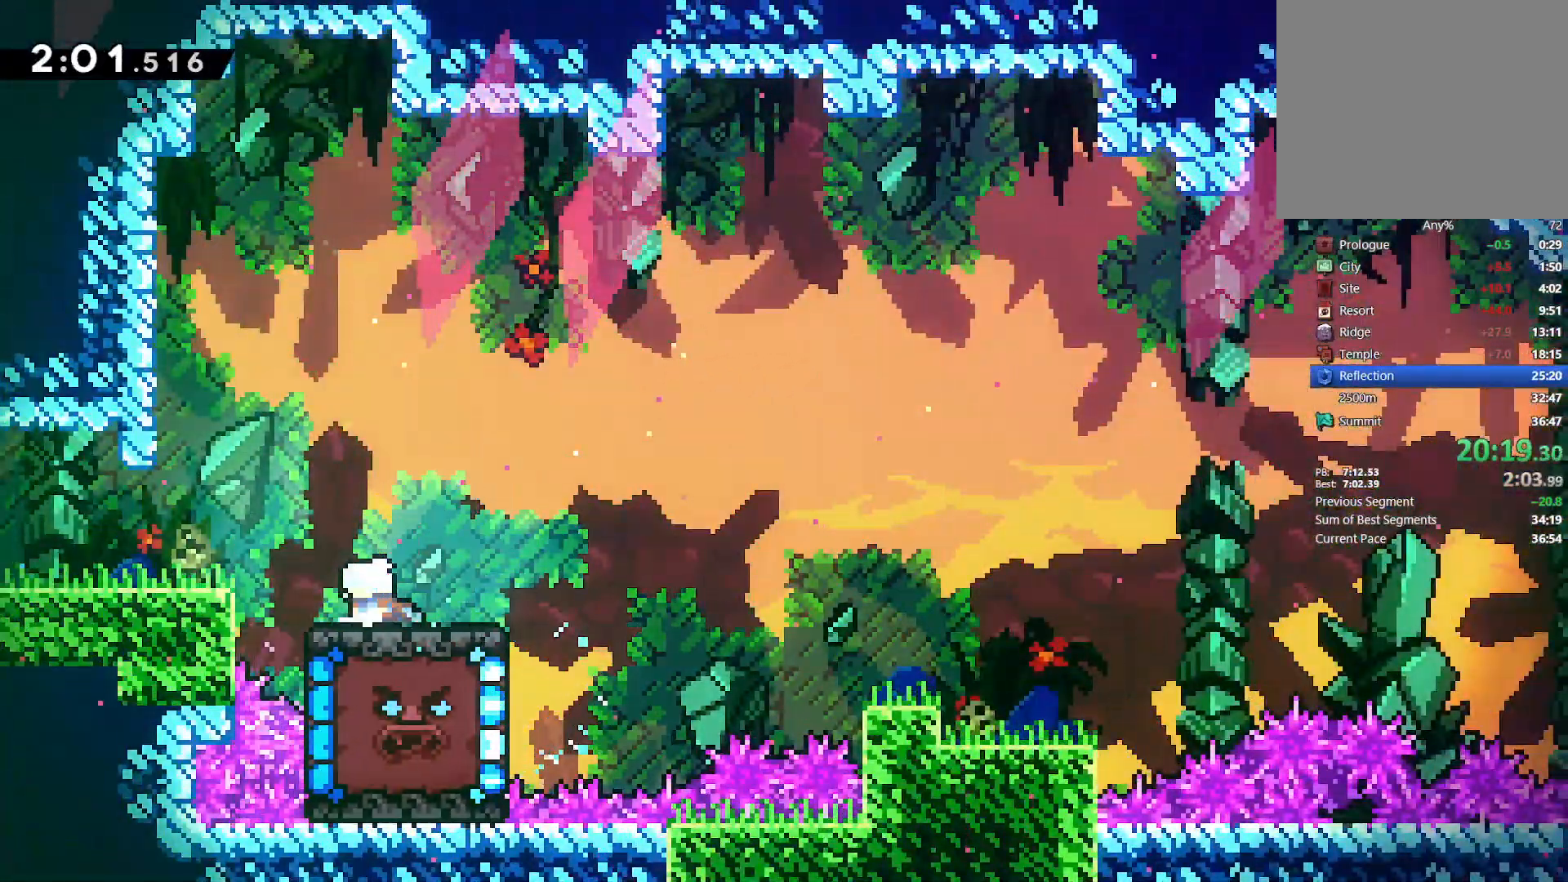
{"buttons": ["CROSS", "DPAD_RIGHT"], "left_stick": "center", "right_stick": "center", "events": [[83, "DPAD_LEFT", "up"], [183, "DPAD_RIGHT", "down"], [267, "SQUARE", "down"], [383, "SQUARE", "up"], [467, "CROSS", "down"]]}
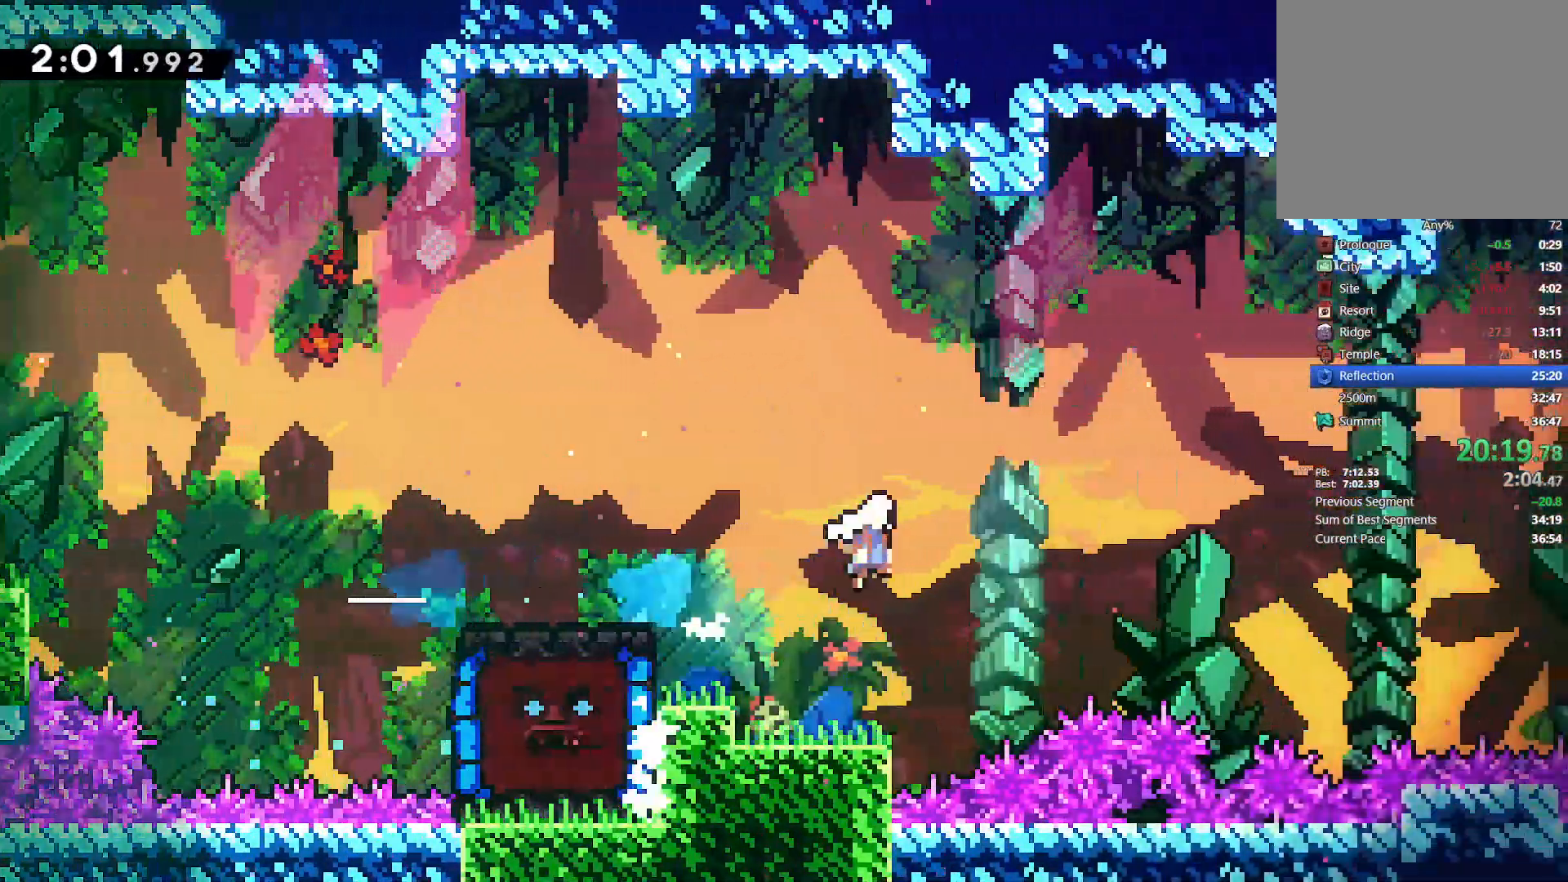
{"buttons": ["SQUARE", "L2", "DPAD_UP", "DPAD_RIGHT"], "left_stick": "center", "right_stick": "center", "events": [[83, "DPAD_UP", "down"], [217, "L2", "down"], [300, "CROSS", "up"], [400, "SQUARE", "down"]]}
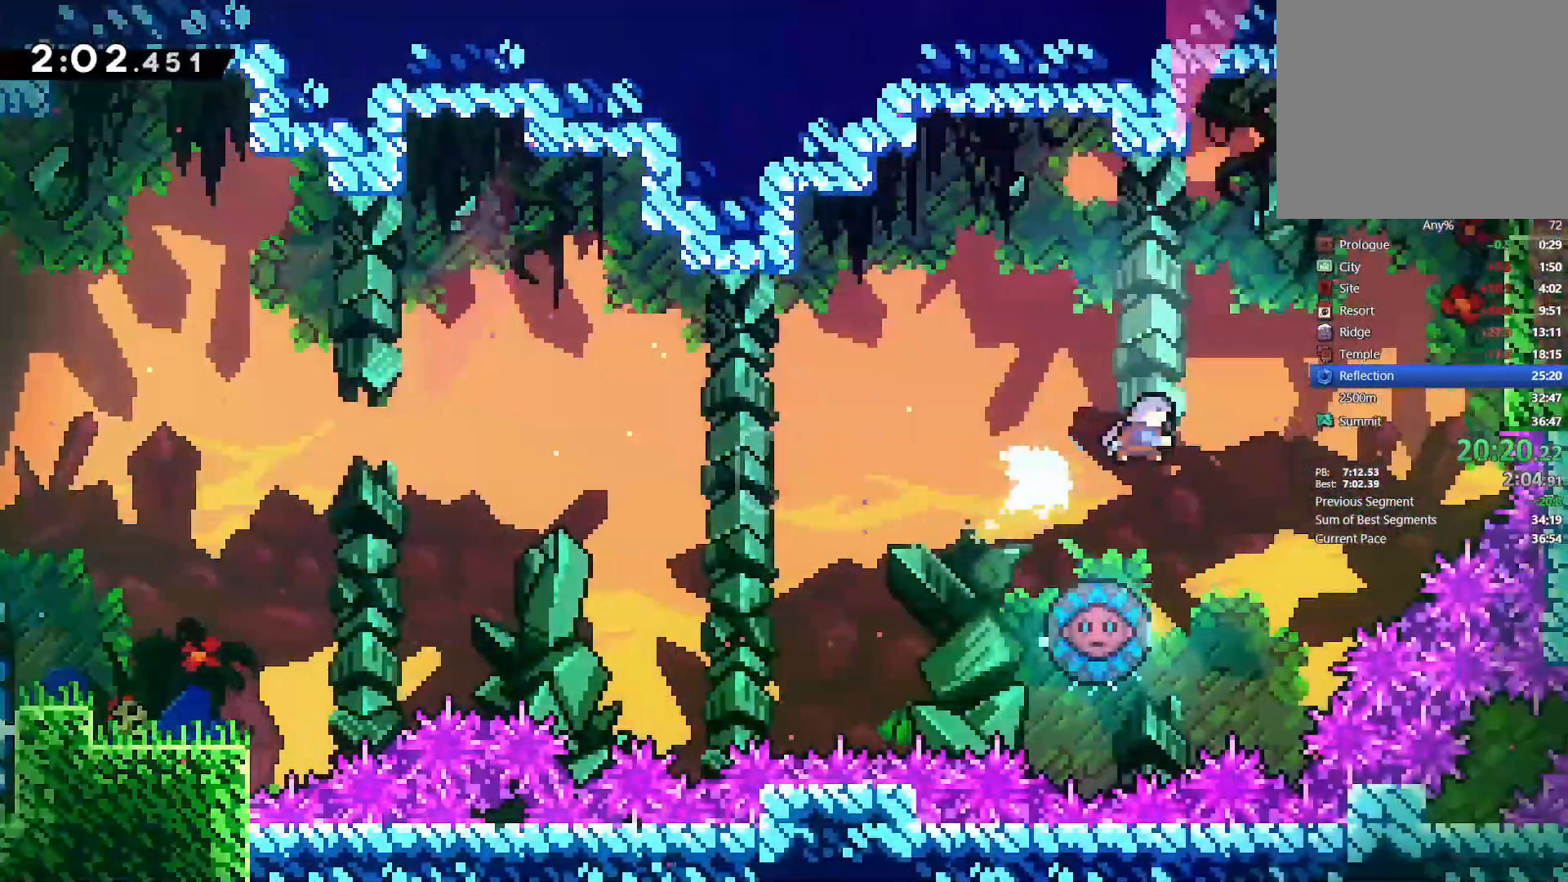
{"buttons": ["CROSS", "L2", "DPAD_UP", "DPAD_RIGHT"], "left_stick": "center", "right_stick": "down"}
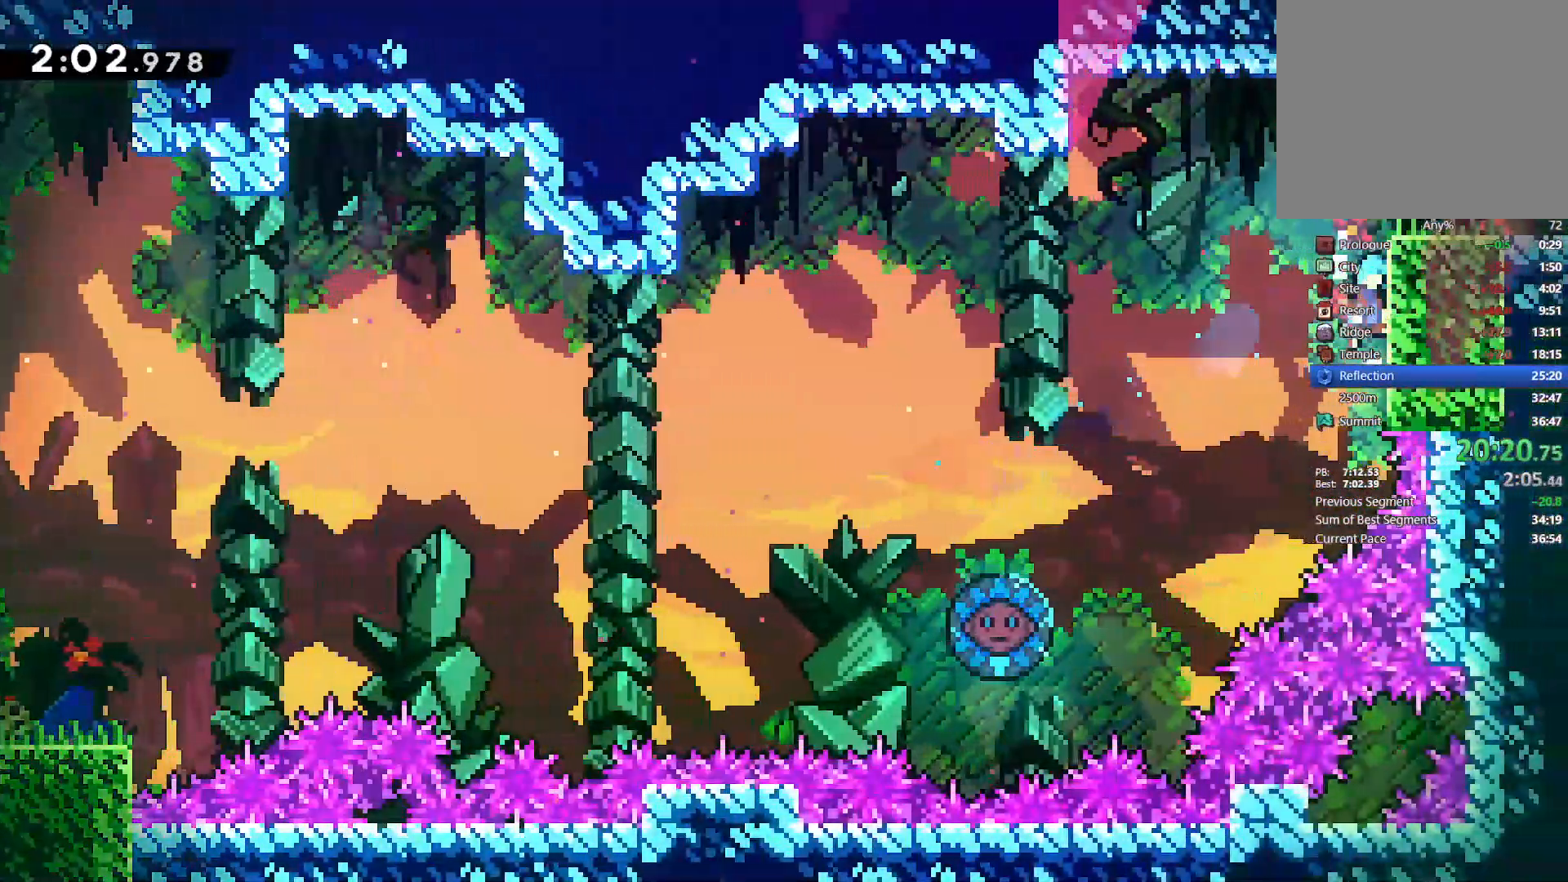
{"buttons": ["SQUARE", "DPAD_DOWN", "DPAD_RIGHT"], "left_stick": "center", "right_stick": "center"}
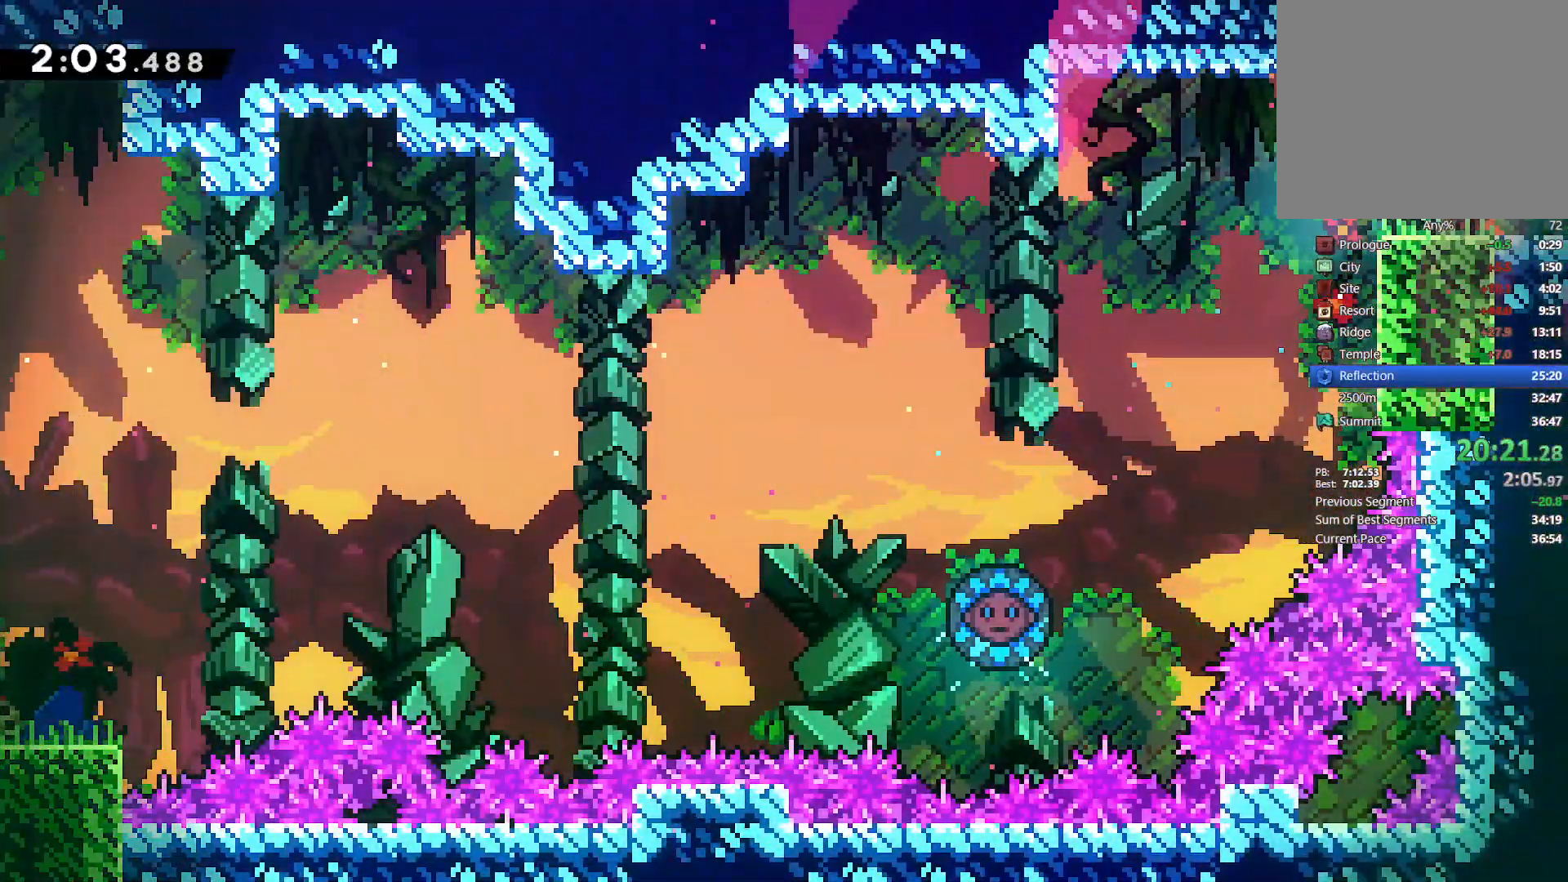
{"buttons": ["CROSS", "DPAD_DOWN", "DPAD_RIGHT"], "left_stick": "center", "right_stick": "center", "events": [[50, "SQUARE", "up"], [100, "CROSS", "down"]]}
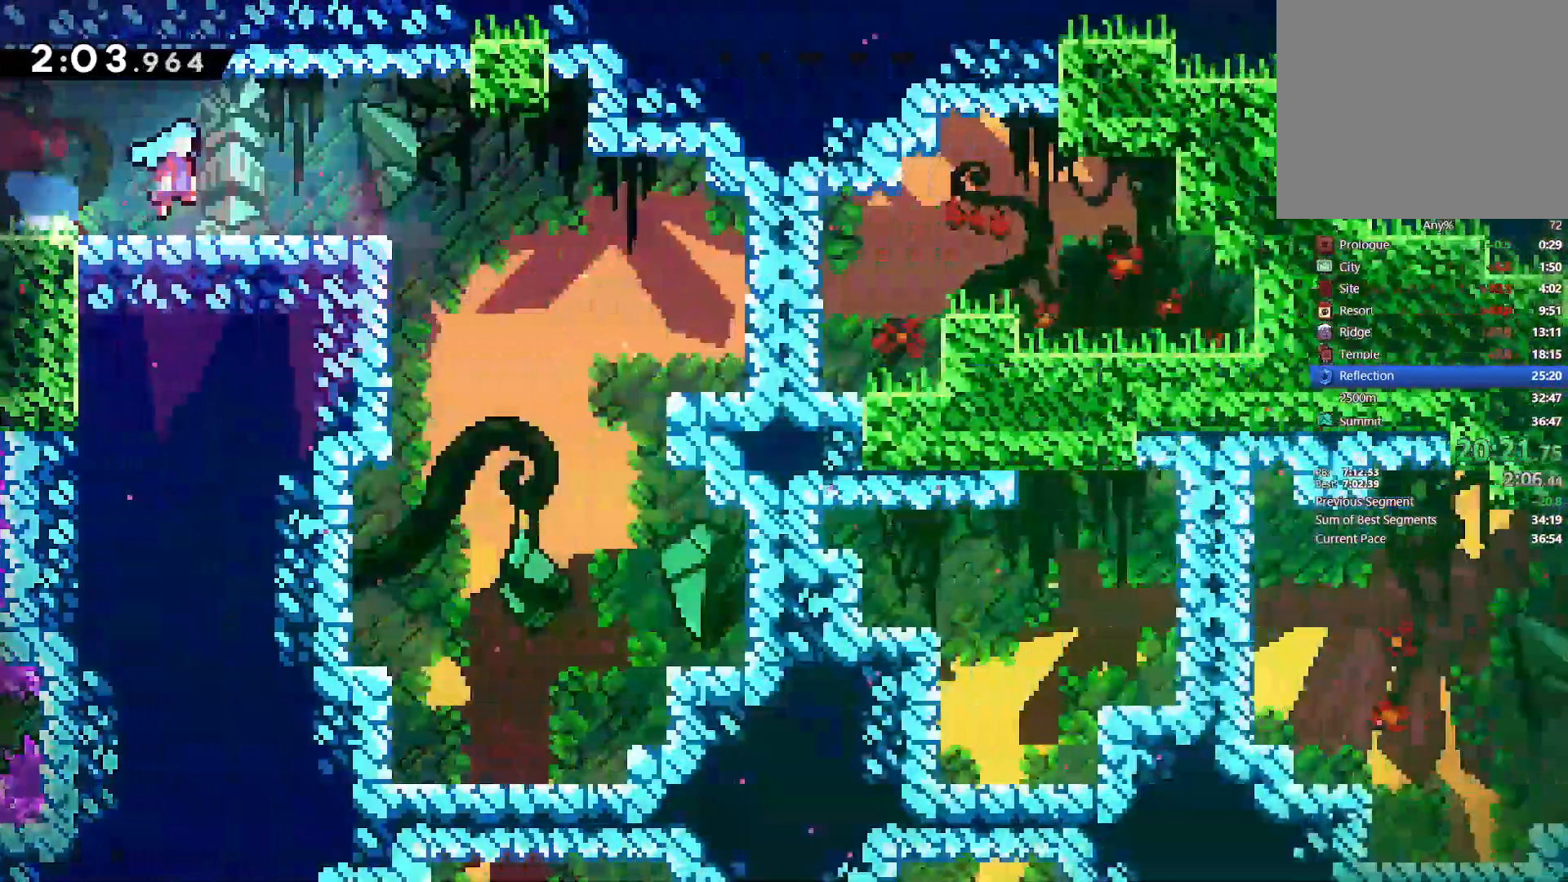
{"buttons": ["DPAD_DOWN", "DPAD_RIGHT"], "left_stick": "center", "right_stick": "center", "events": [[417, "CROSS", "up"]]}
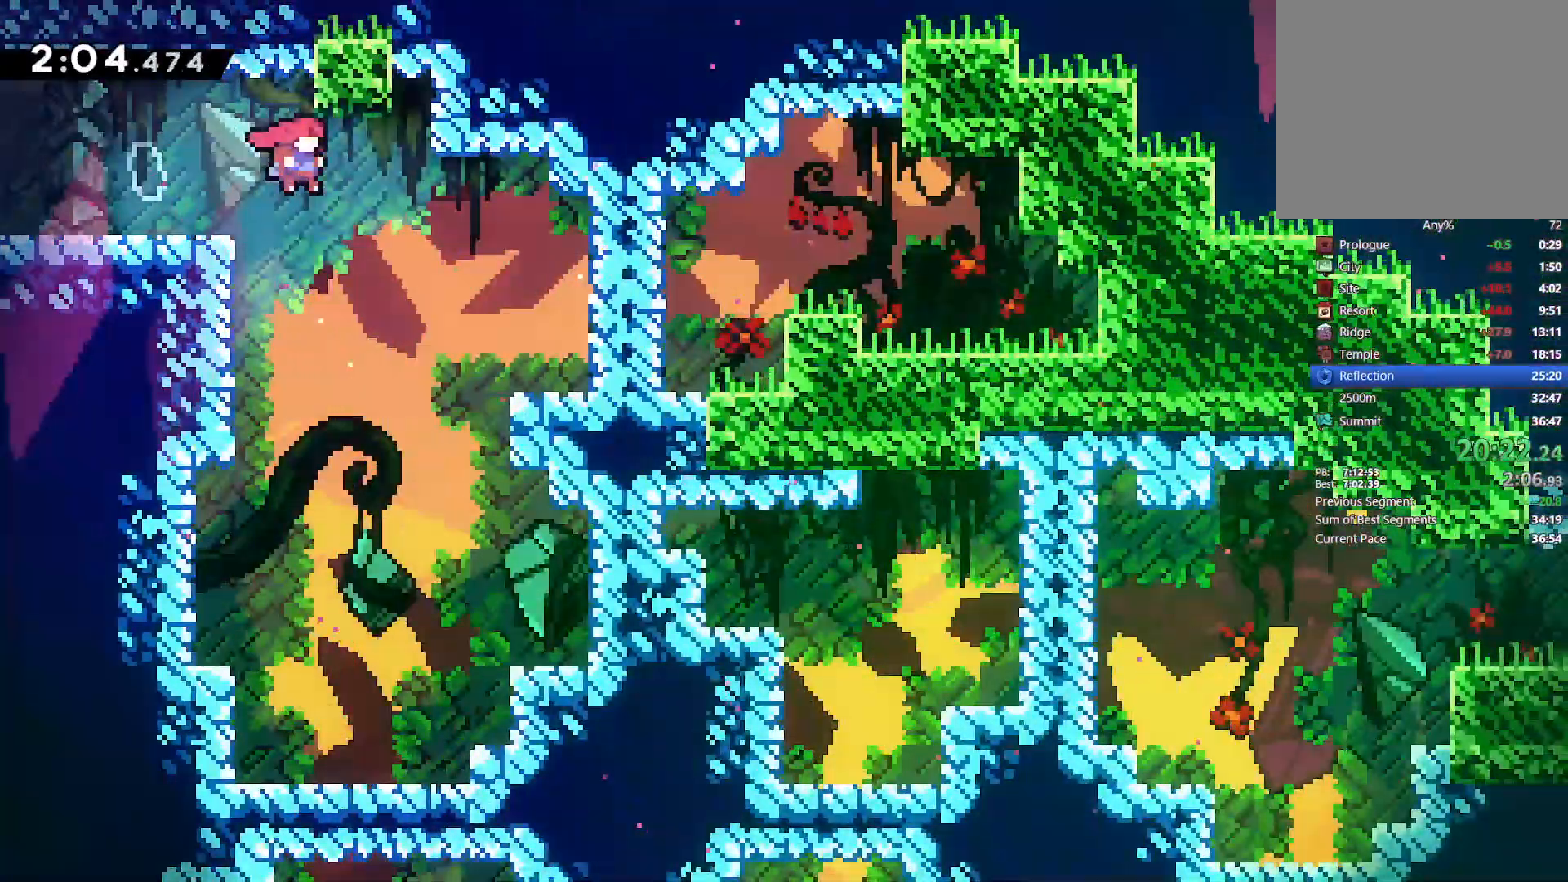
{"buttons": ["DPAD_DOWN"], "left_stick": "center", "right_stick": "center", "events": [[50, "DPAD_RIGHT", "up"], [67, "SQUARE", "down"], [167, "SQUARE", "up"]]}
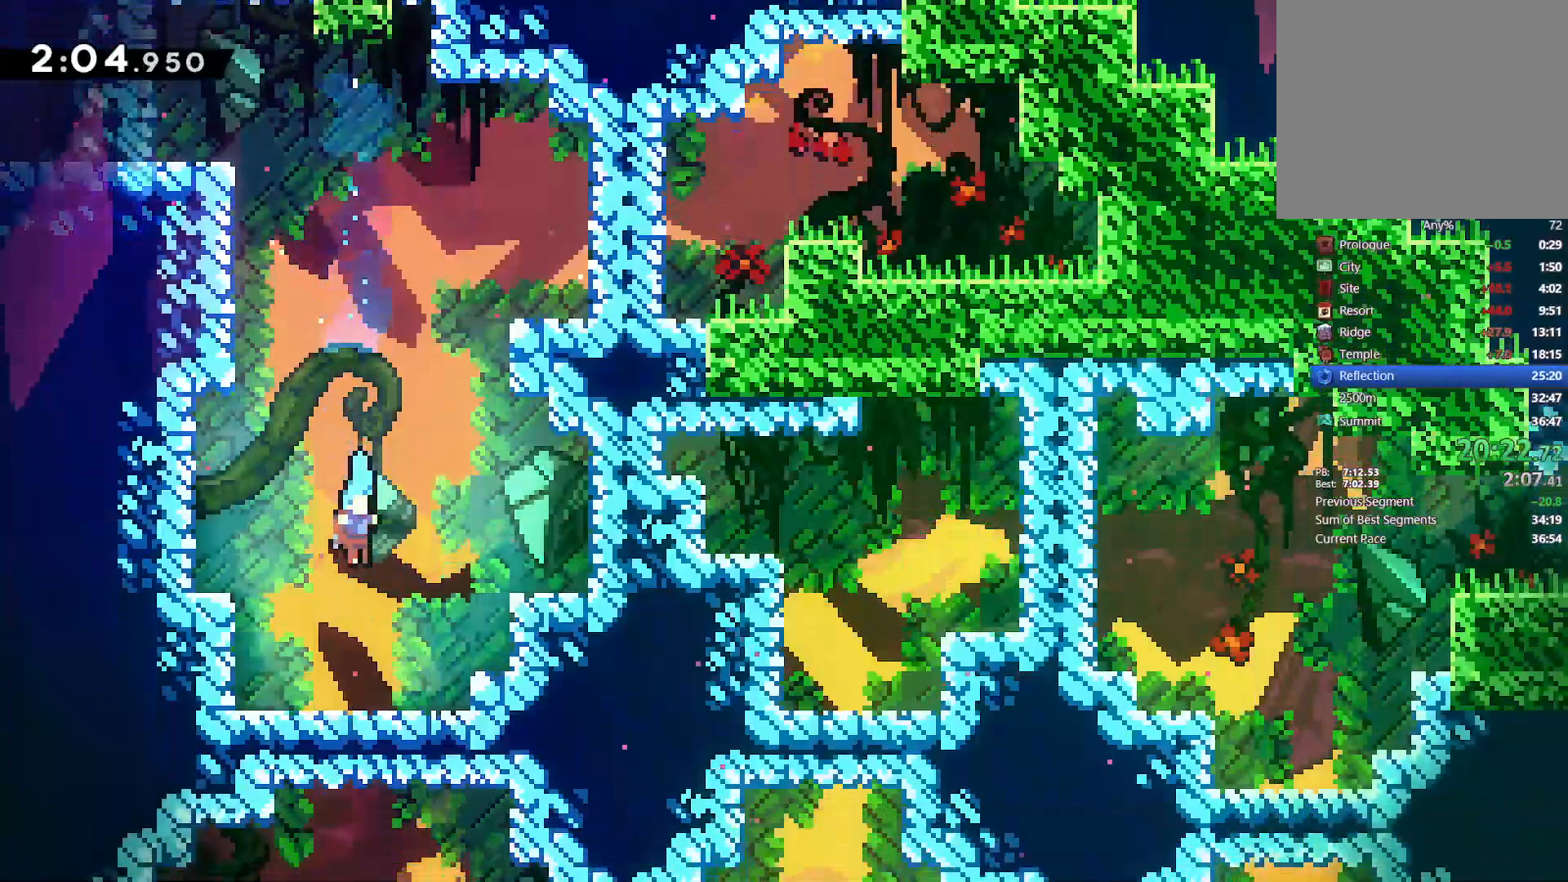
{"buttons": ["SQUARE", "DPAD_DOWN"], "left_stick": "center", "right_stick": "center", "events": [[83, "SQUARE", "down"], [217, "SQUARE", "up"], [283, "SQUARE", "down"], [367, "SQUARE", "up"], [433, "SQUARE", "down"]]}
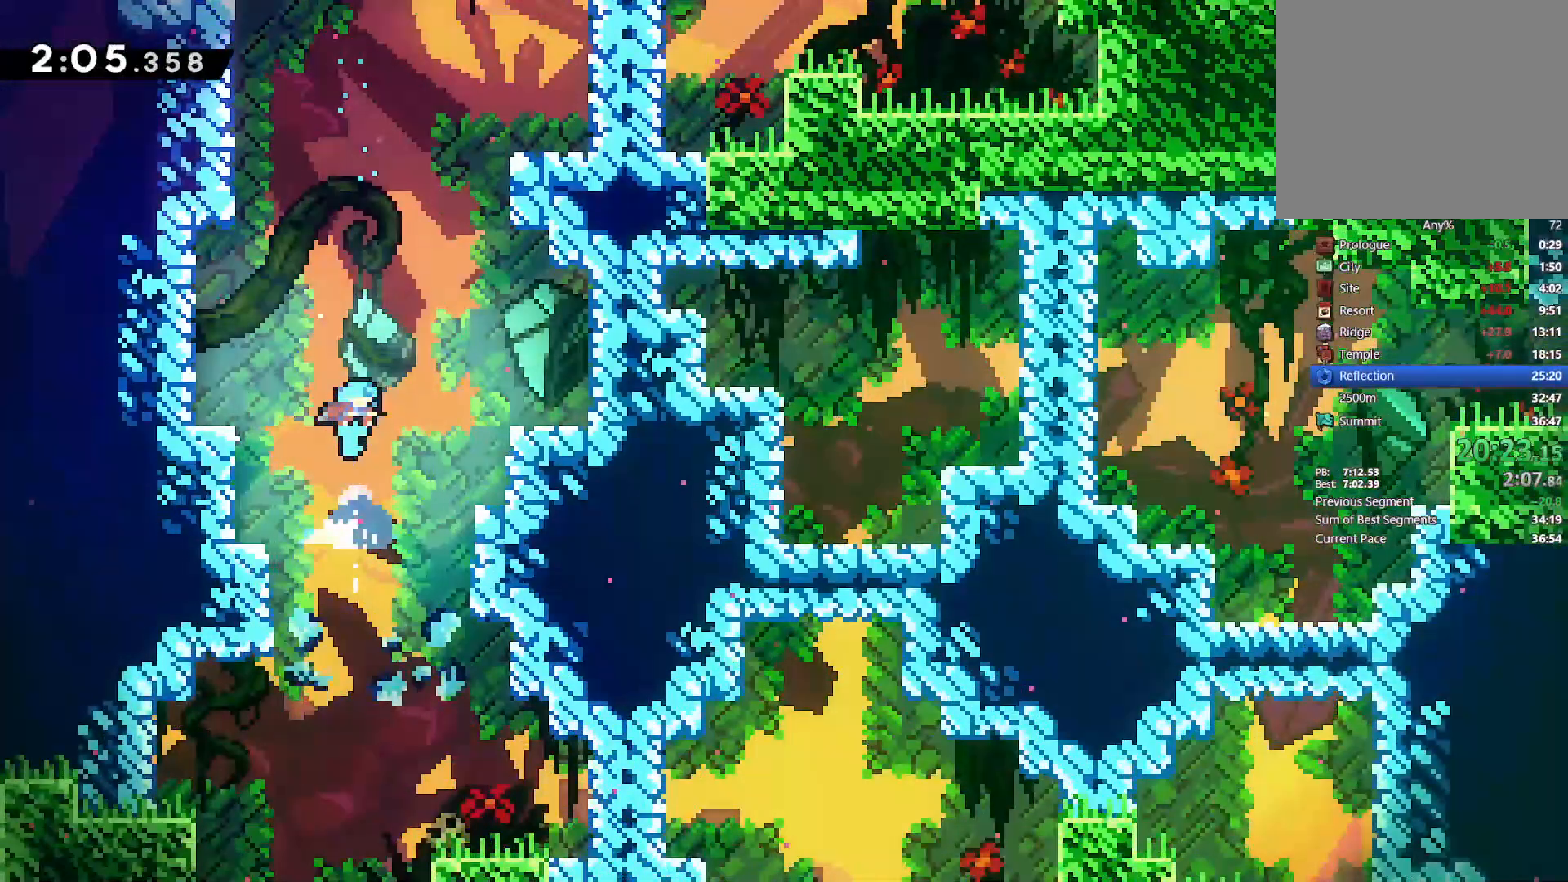
{"buttons": [], "left_stick": "center", "right_stick": "center"}